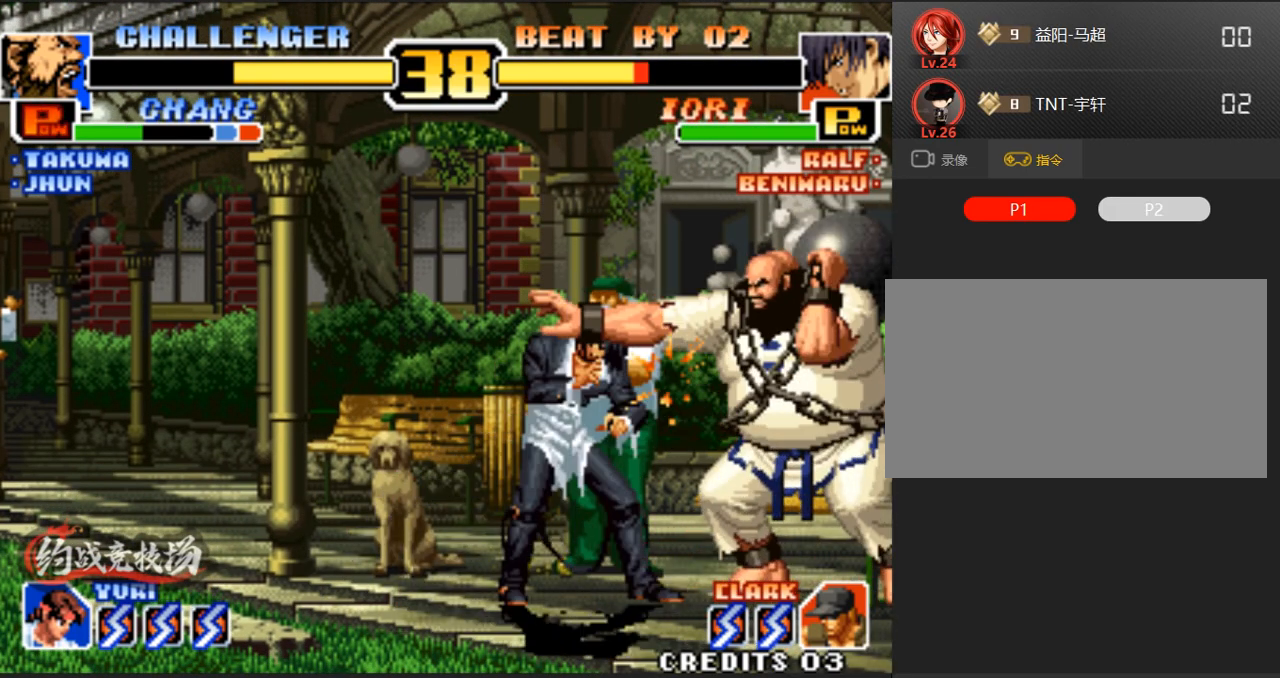
Gameplay with a controller (arcade stick); each line is a JSON object with the inputs held at the frame after it. "events" lists button and stick changes between this image and that frame as [ms after this image, input, new state], when the widget could be followed in between. Not read: L3 R3.
{"buttons": [], "left_stick": "center", "events": [[283, "left_stick", "center"], [333, "left_stick", "up-left"], [383, "left_stick", "center"]]}
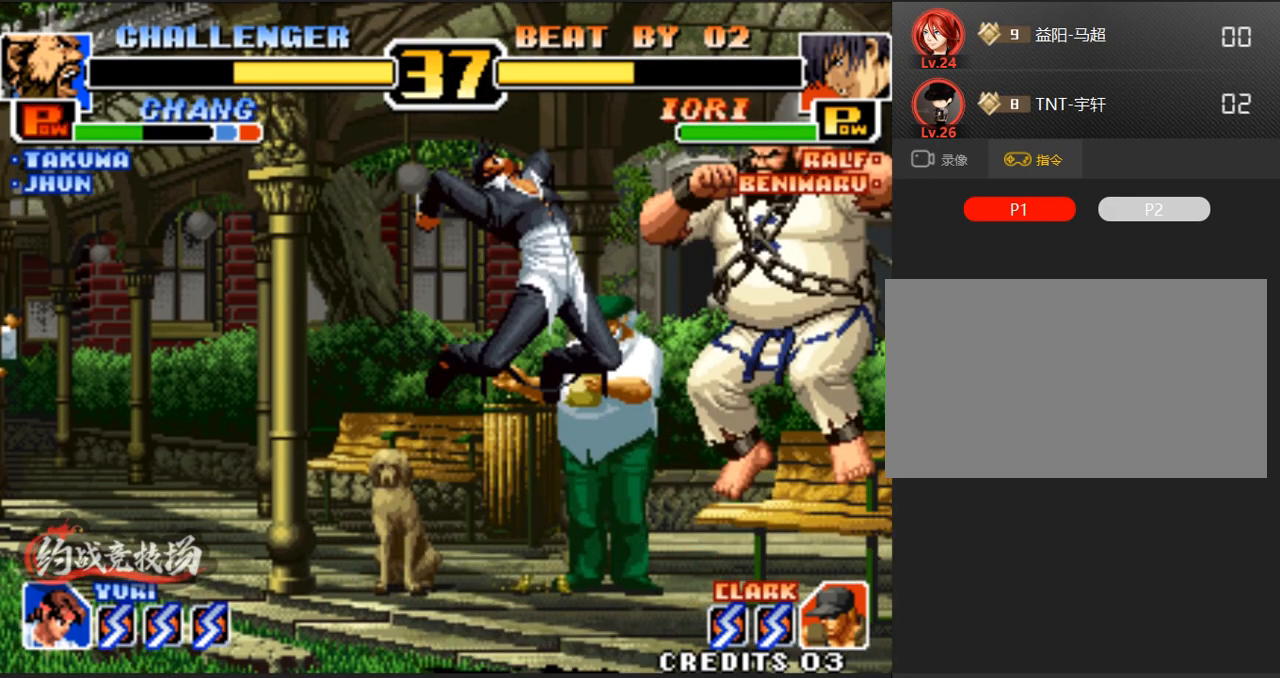
{"buttons": [], "left_stick": "down-left", "events": [[117, "B", "down"], [200, "left_stick", "right"], [300, "B", "up"], [350, "left_stick", "center"], [500, "left_stick", "down-left"]]}
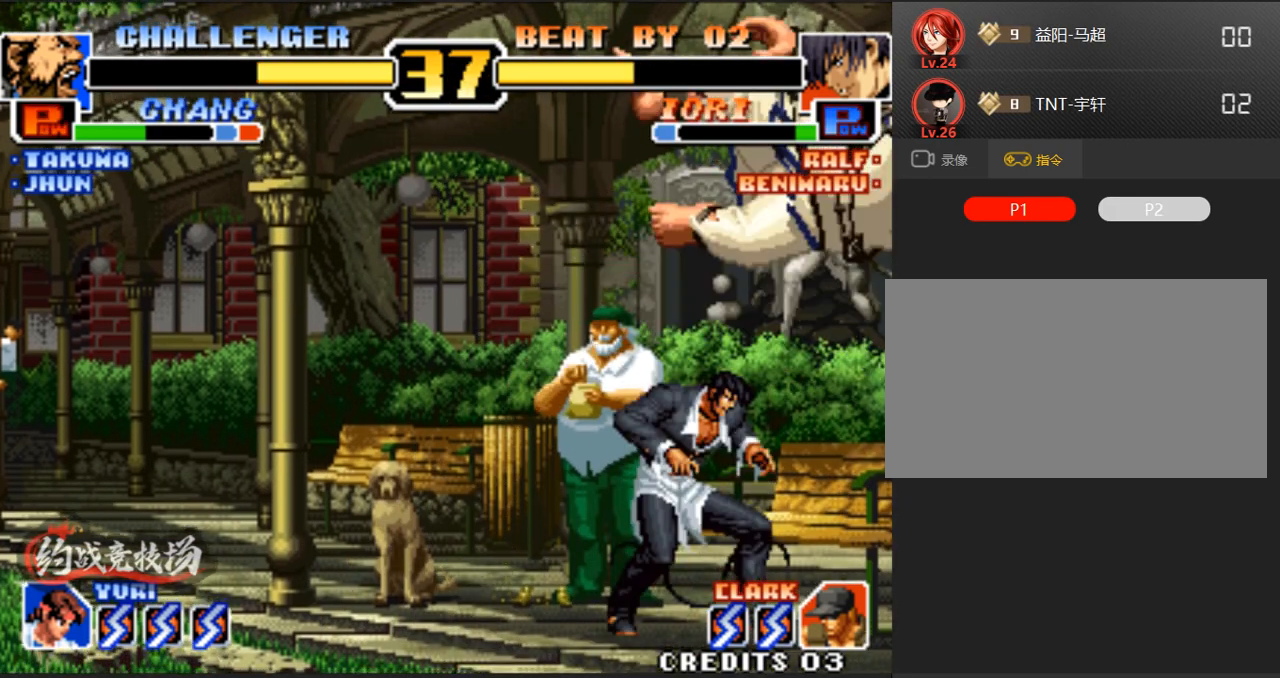
{"buttons": [], "left_stick": "center", "events": [[150, "left_stick", "down-right"], [200, "left_stick", "down-left"], [283, "left_stick", "center"], [333, "A", "down"], [333, "B", "down"], [433, "B", "up"], [483, "A", "up"]]}
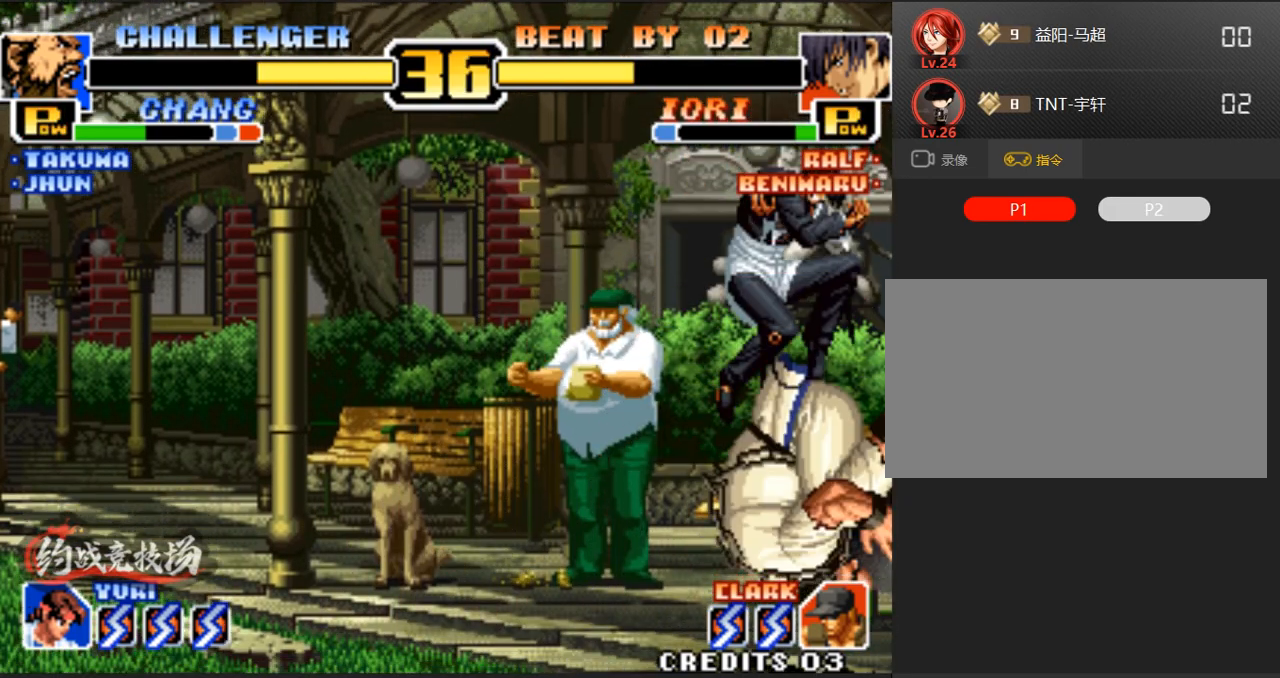
{"buttons": [], "left_stick": "right", "events": [[83, "left_stick", "right"], [167, "B", "down"], [167, "C", "down"], [167, "D", "down"], [217, "B", "up"], [217, "C", "up"], [217, "D", "up"], [267, "B", "down"], [267, "C", "down"], [267, "D", "down"], [400, "B", "up"], [400, "C", "up"], [400, "D", "up"], [450, "B", "down"], [450, "C", "down"], [450, "D", "down"], [500, "B", "up"], [500, "C", "up"], [500, "D", "up"]]}
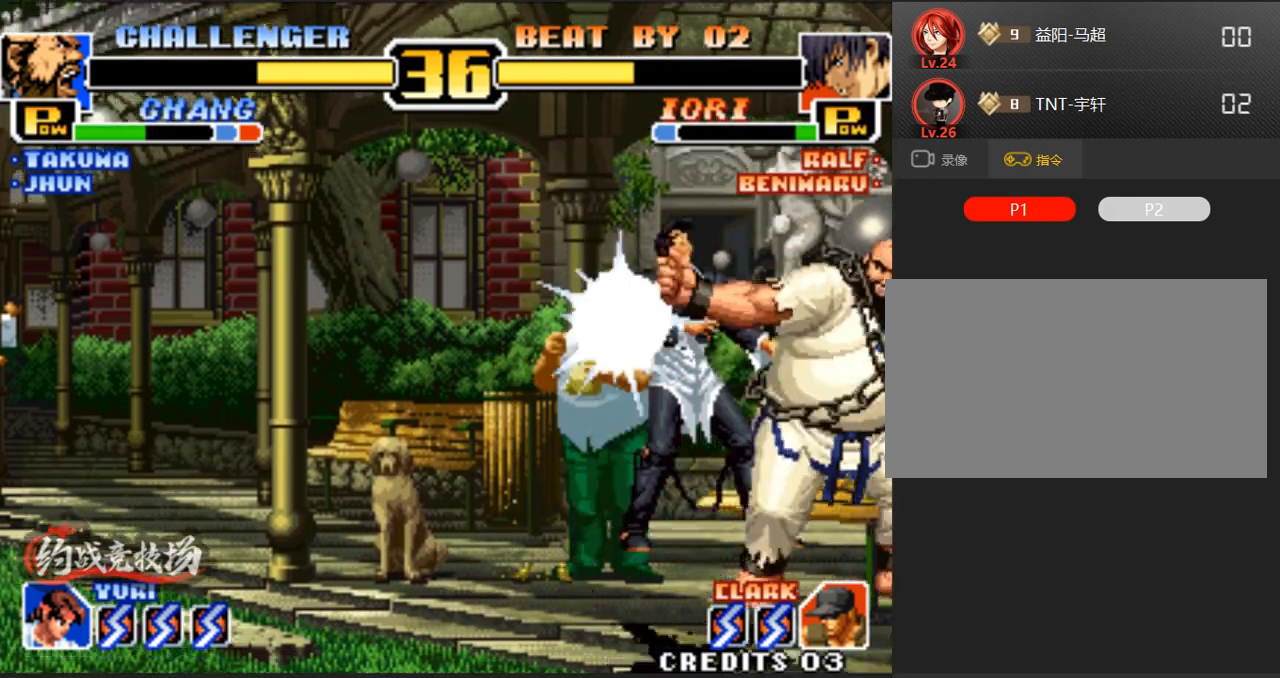
{"buttons": [], "left_stick": "center", "events": [[50, "B", "down"], [50, "C", "down"], [50, "D", "down"], [200, "B", "up"], [200, "C", "up"], [200, "D", "up"], [250, "left_stick", "center"]]}
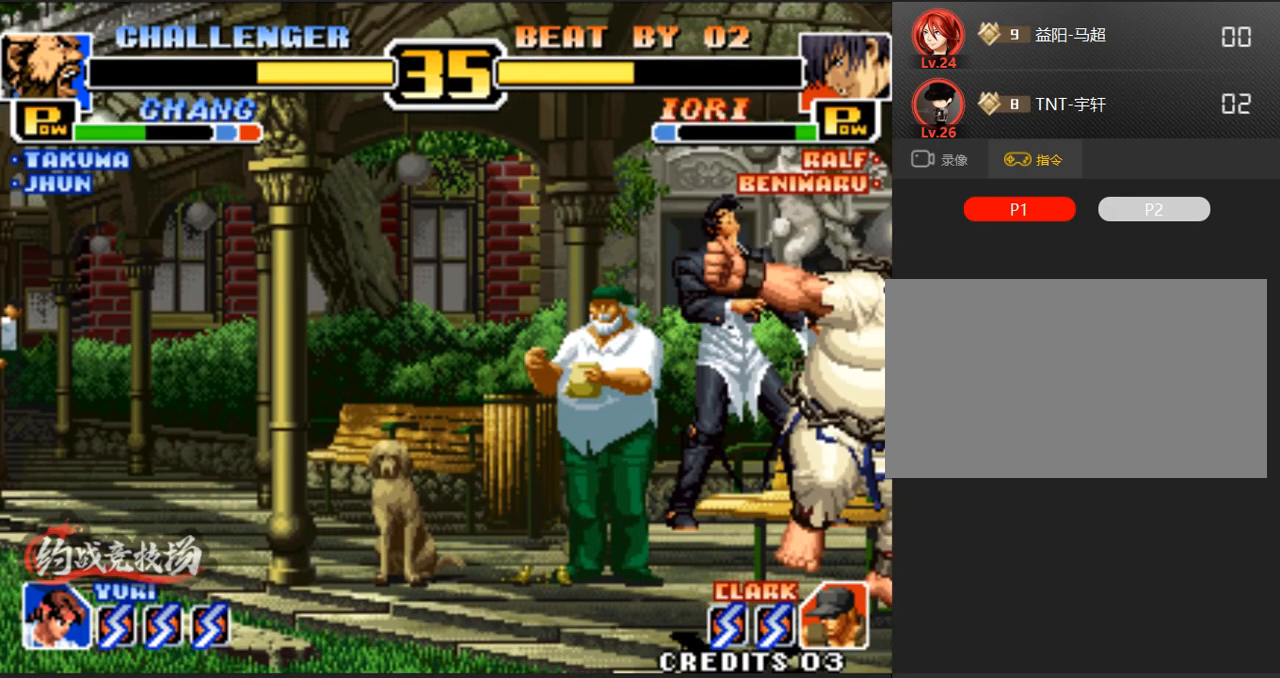
{"buttons": [], "left_stick": "center", "events": []}
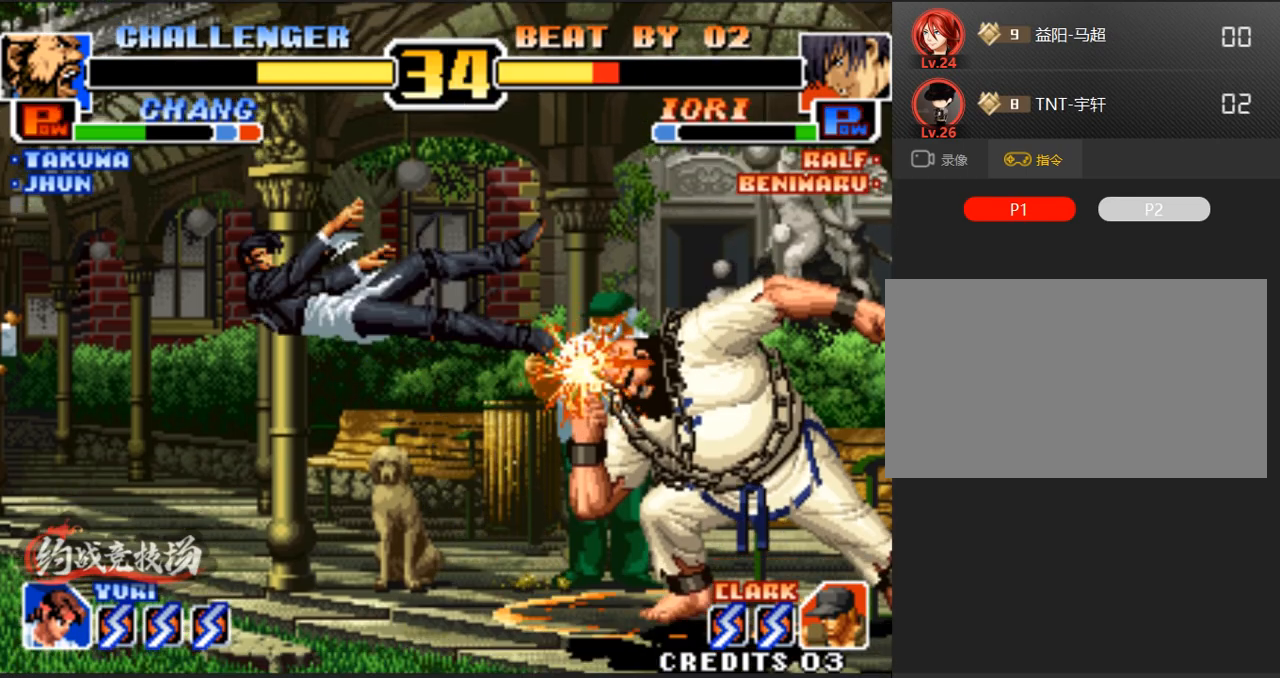
{"buttons": [], "left_stick": "left", "events": [[200, "left_stick", "left"], [250, "left_stick", "center"], [300, "left_stick", "left"]]}
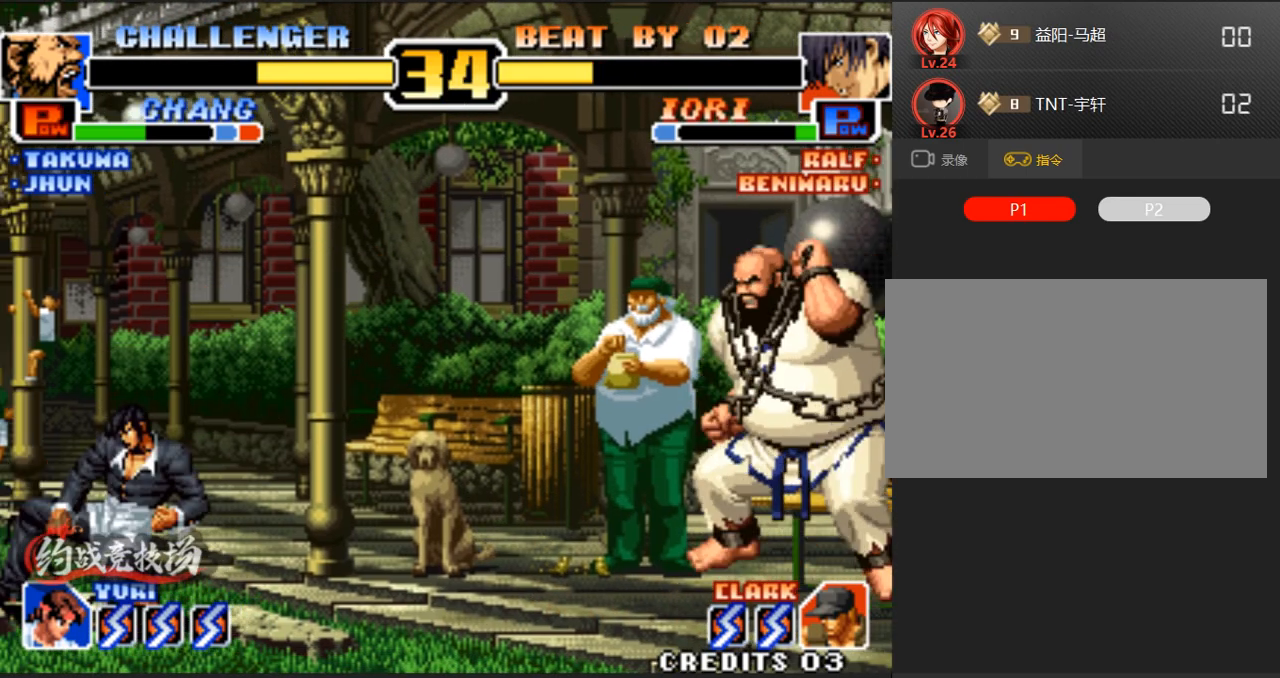
{"buttons": [], "left_stick": "right", "events": [[333, "left_stick", "right"]]}
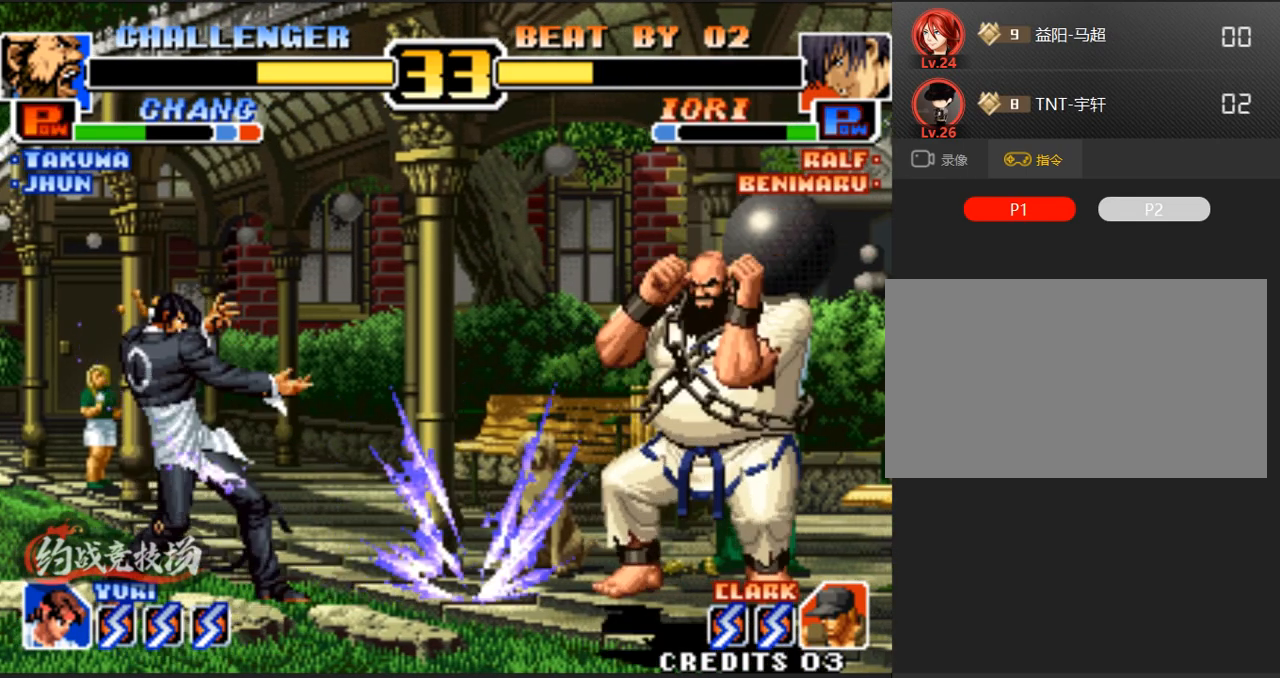
{"buttons": [], "left_stick": "center", "events": [[450, "left_stick", "left"], [500, "left_stick", "center"]]}
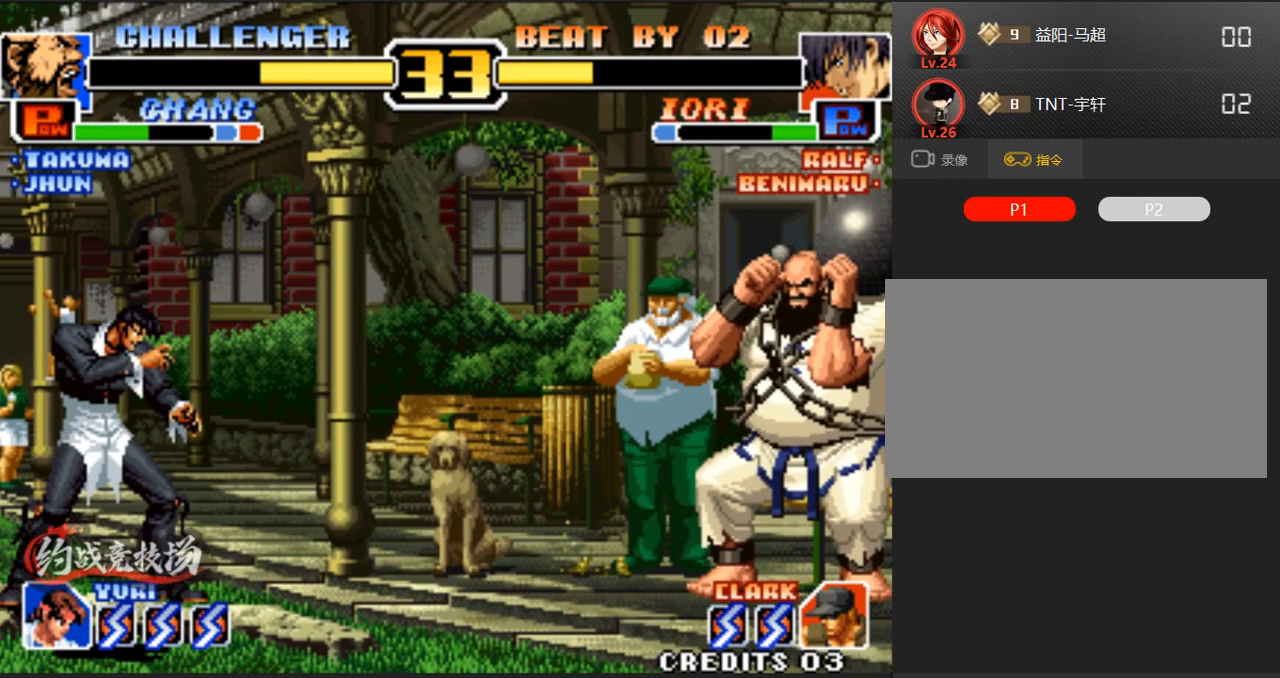
{"buttons": ["B", "C", "D"], "left_stick": "down-right", "events": [[50, "left_stick", "left"], [200, "left_stick", "right"], [300, "left_stick", "down-right"], [333, "B", "down"], [333, "C", "down"], [333, "D", "down"], [383, "B", "up"], [383, "C", "up"], [383, "D", "up"], [433, "B", "down"], [433, "C", "down"], [433, "D", "down"]]}
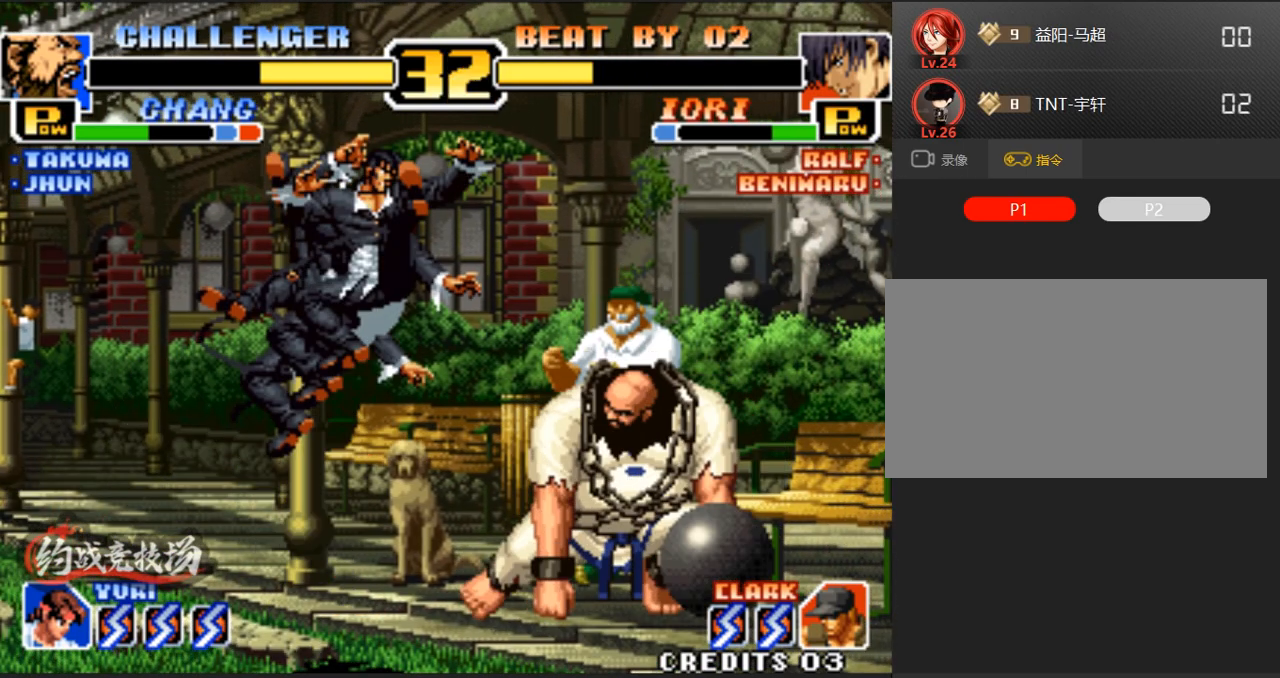
{"buttons": ["B", "C", "D"], "left_stick": "down-right", "events": [[283, "C", "up"], [283, "D", "up"], [300, "C", "down"], [300, "D", "down"], [367, "C", "up"], [367, "D", "up"], [400, "C", "down"], [400, "D", "down"], [450, "B", "up"], [450, "C", "up"], [450, "D", "up"], [500, "B", "down"], [500, "C", "down"], [500, "D", "down"]]}
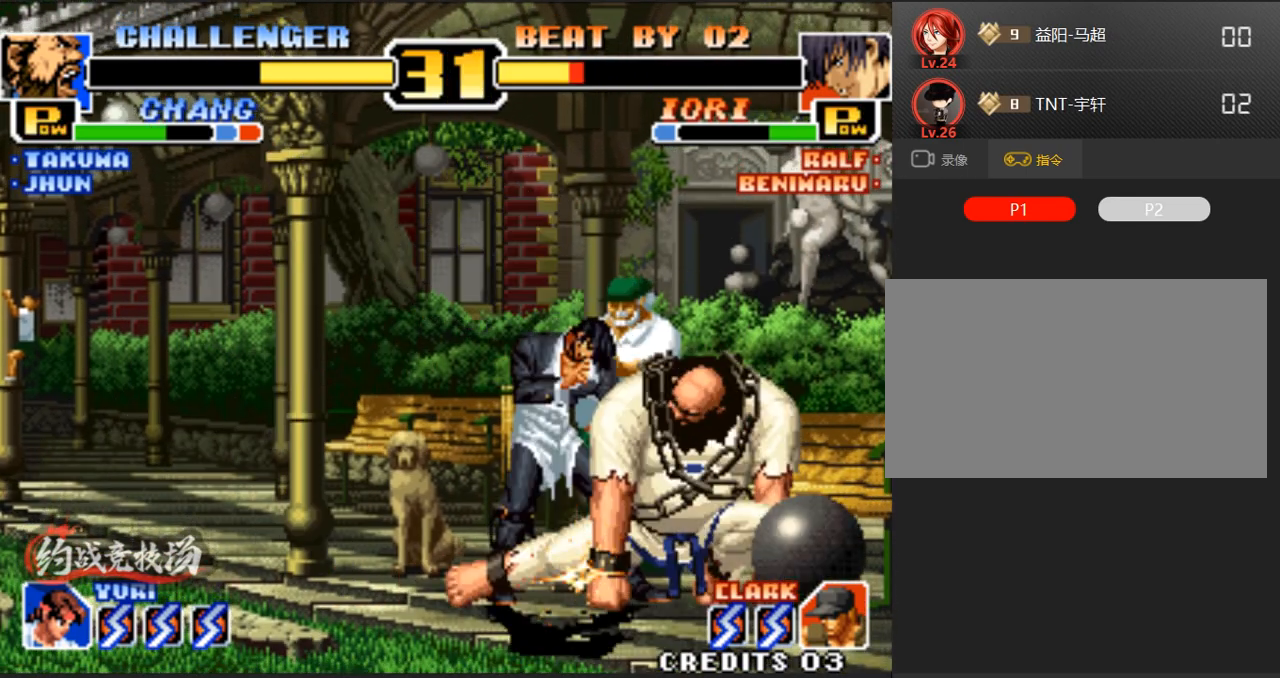
{"buttons": [], "left_stick": "center", "events": [[150, "B", "up"], [150, "C", "up"], [150, "D", "up"], [250, "left_stick", "center"], [300, "A", "down"], [300, "B", "down"], [300, "C", "down"], [300, "D", "down"], [383, "A", "up"], [383, "B", "up"], [383, "C", "up"], [433, "D", "up"]]}
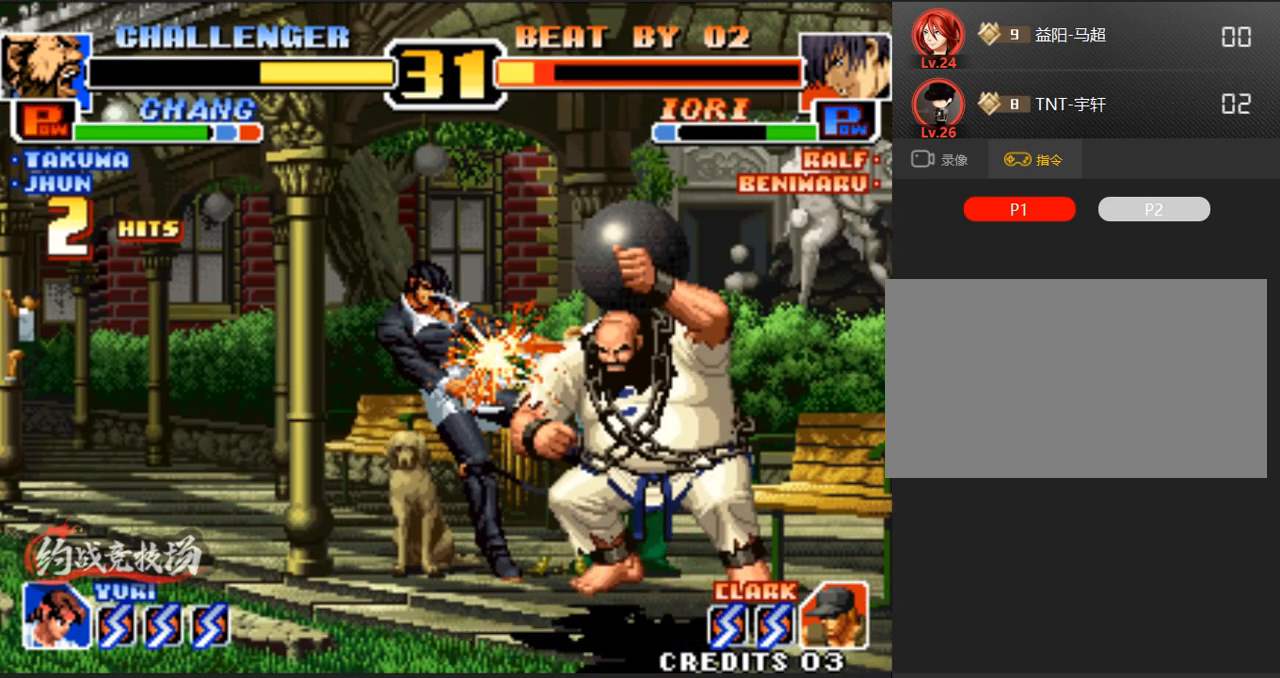
{"buttons": [], "left_stick": "left", "events": [[183, "left_stick", "left"], [233, "left_stick", "center"], [283, "left_stick", "left"], [333, "left_stick", "center"], [383, "left_stick", "left"]]}
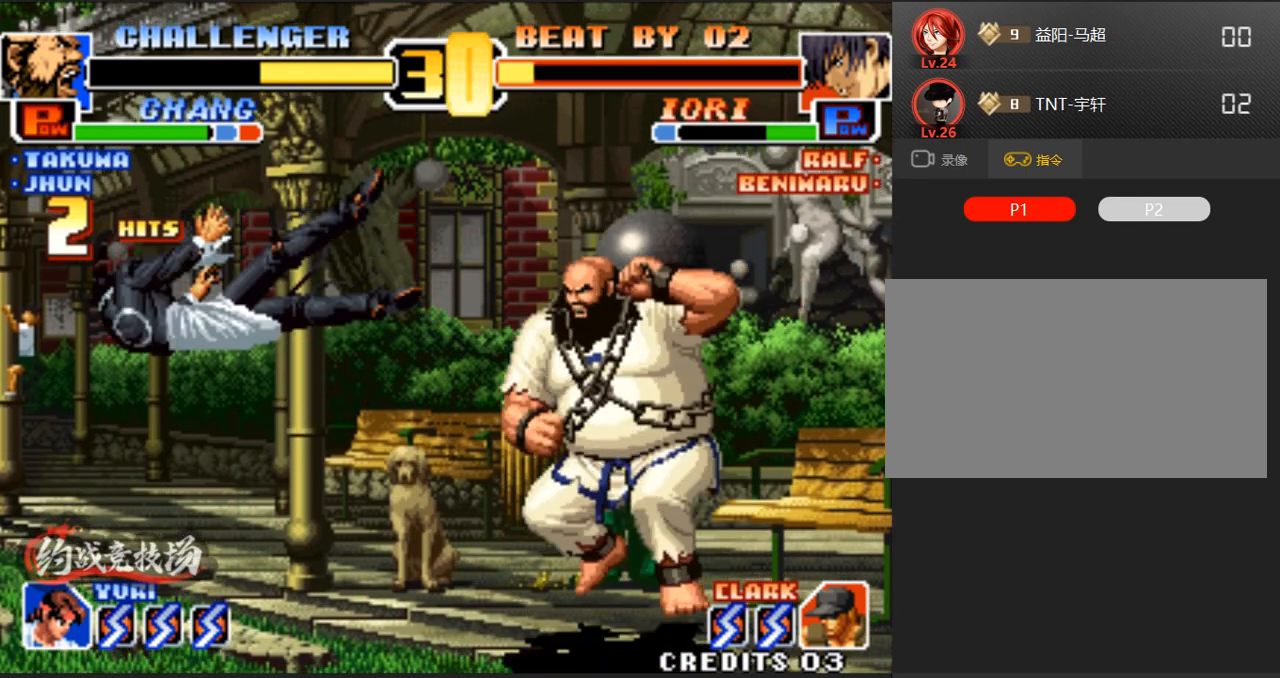
{"buttons": [], "left_stick": "down-right", "events": [[167, "left_stick", "center"], [450, "left_stick", "down-right"]]}
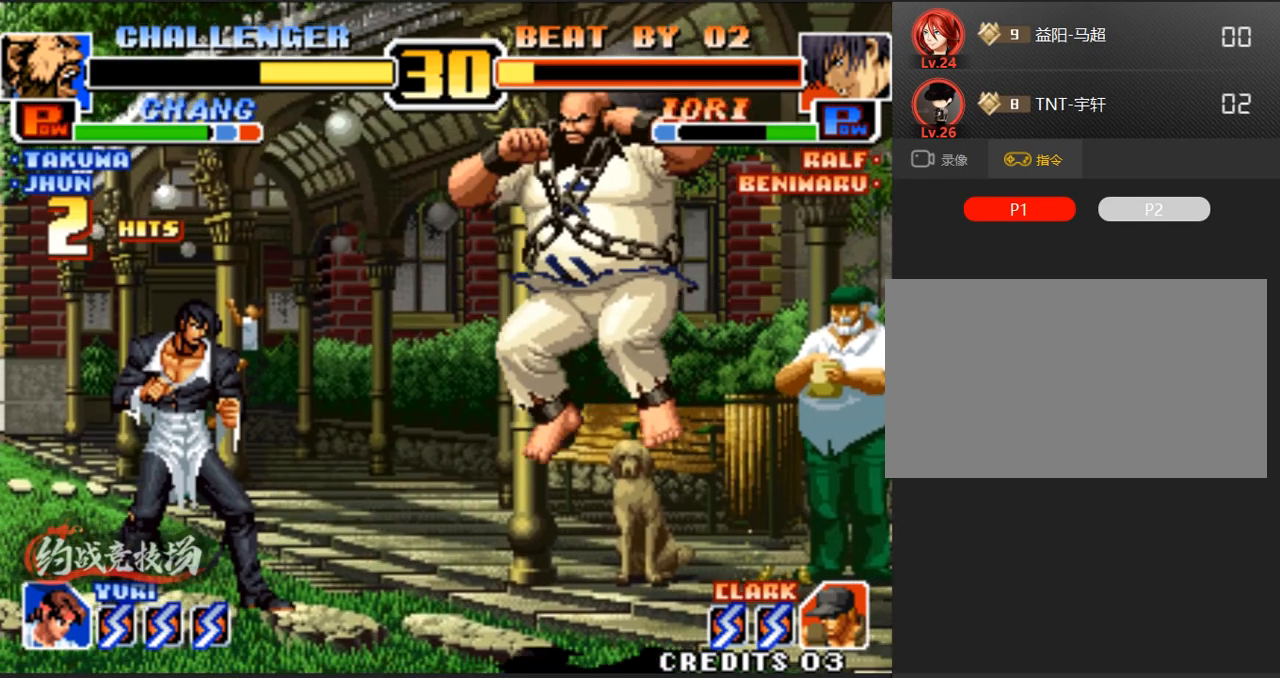
{"buttons": [], "left_stick": "center", "events": [[383, "left_stick", "right"], [483, "left_stick", "center"]]}
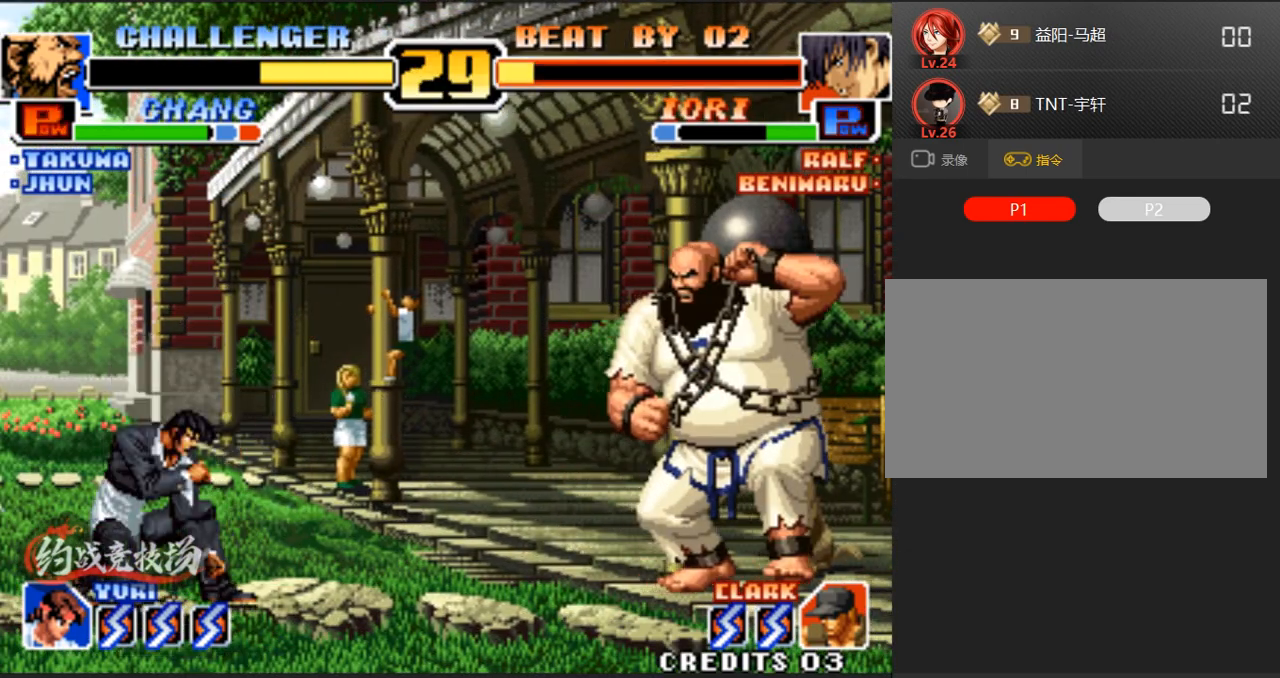
{"buttons": [], "left_stick": "left", "events": [[83, "A", "down"], [250, "A", "up"], [450, "left_stick", "left"]]}
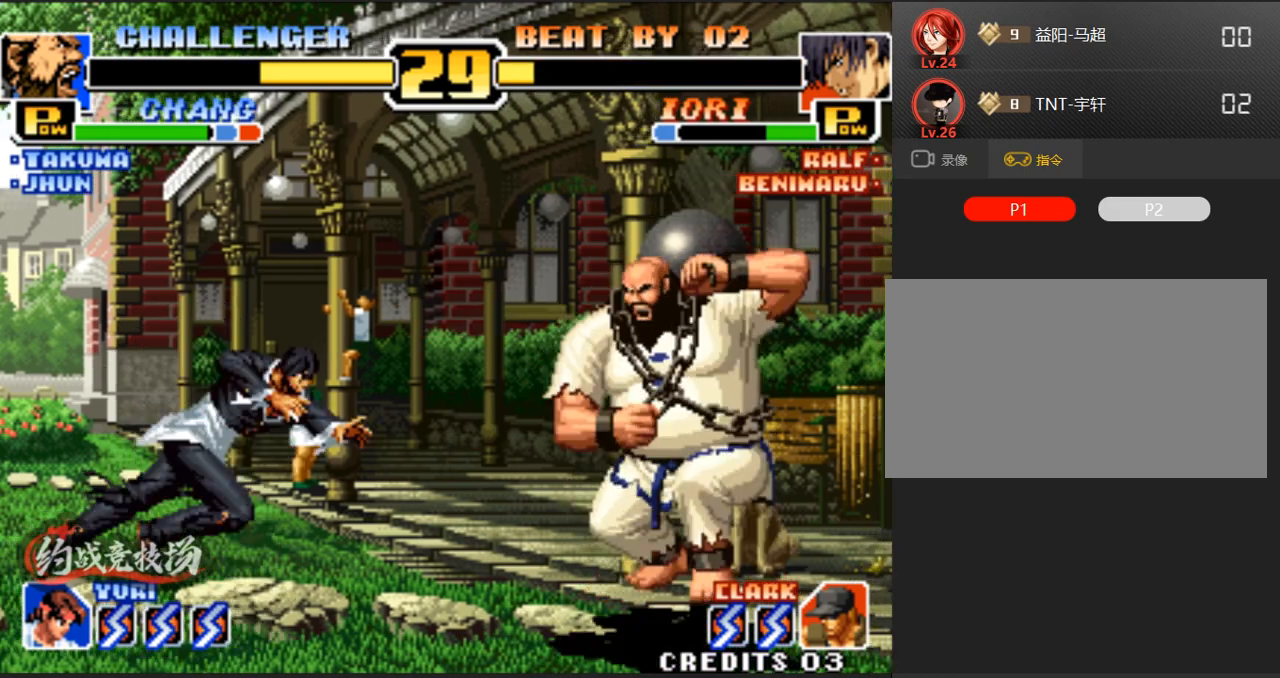
{"buttons": [], "left_stick": "down-right", "events": [[50, "left_stick", "center"], [100, "left_stick", "left"], [150, "A", "down"], [250, "left_stick", "center"], [283, "A", "up"], [333, "left_stick", "right"], [383, "left_stick", "down-right"]]}
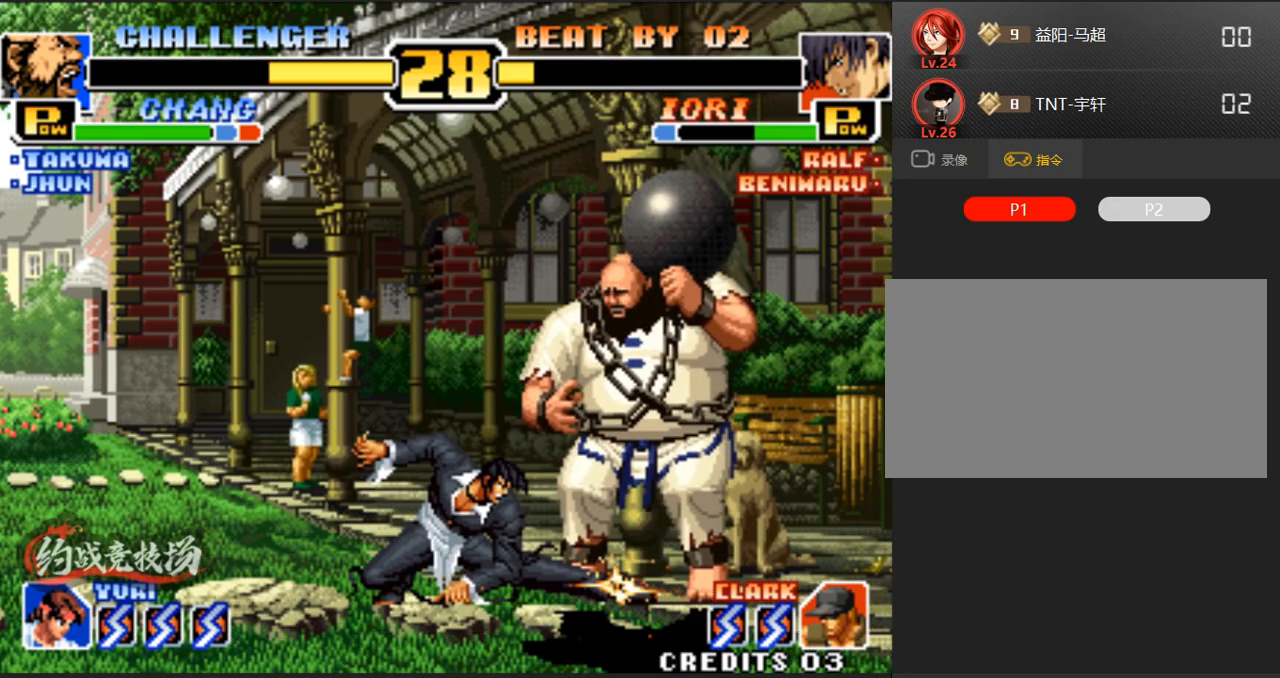
{"buttons": [], "left_stick": "center", "events": [[450, "left_stick", "center"]]}
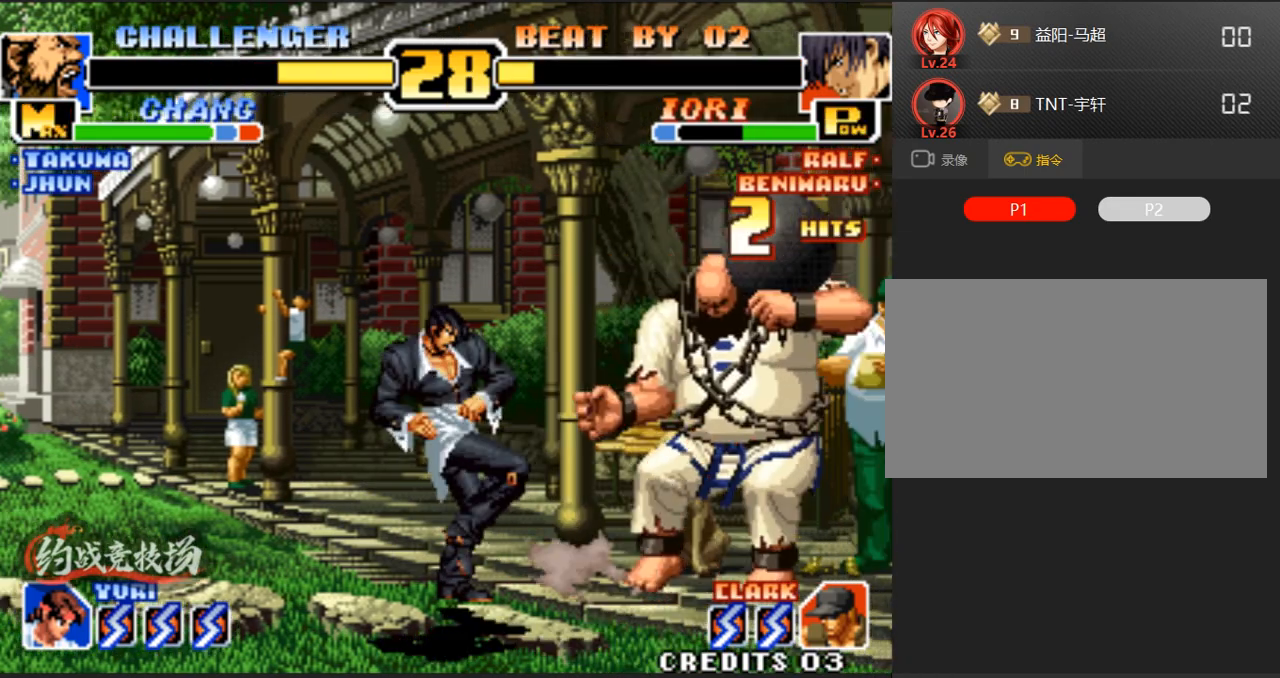
{"buttons": ["C"], "left_stick": "center", "events": [[17, "left_stick", "left"], [200, "left_stick", "down"], [250, "left_stick", "right"], [300, "left_stick", "left"], [400, "C", "down"], [483, "left_stick", "center"]]}
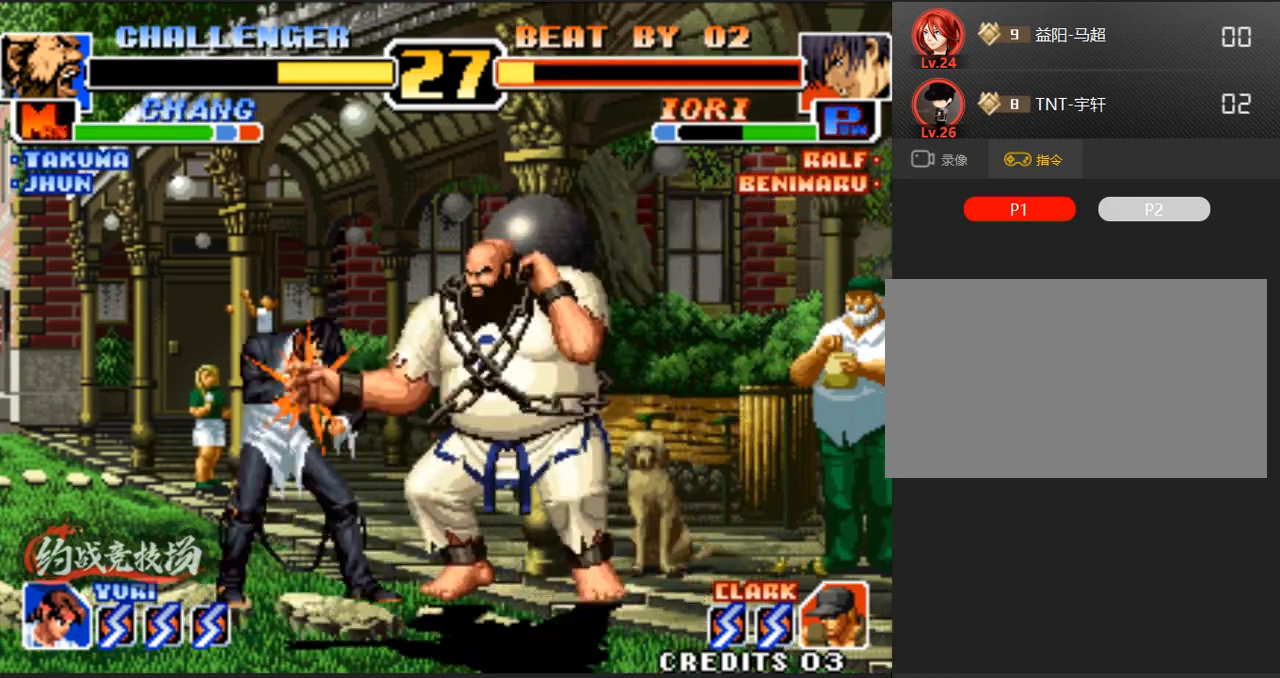
{"buttons": [], "left_stick": "center", "events": [[133, "C", "up"], [383, "left_stick", "right"], [483, "left_stick", "center"]]}
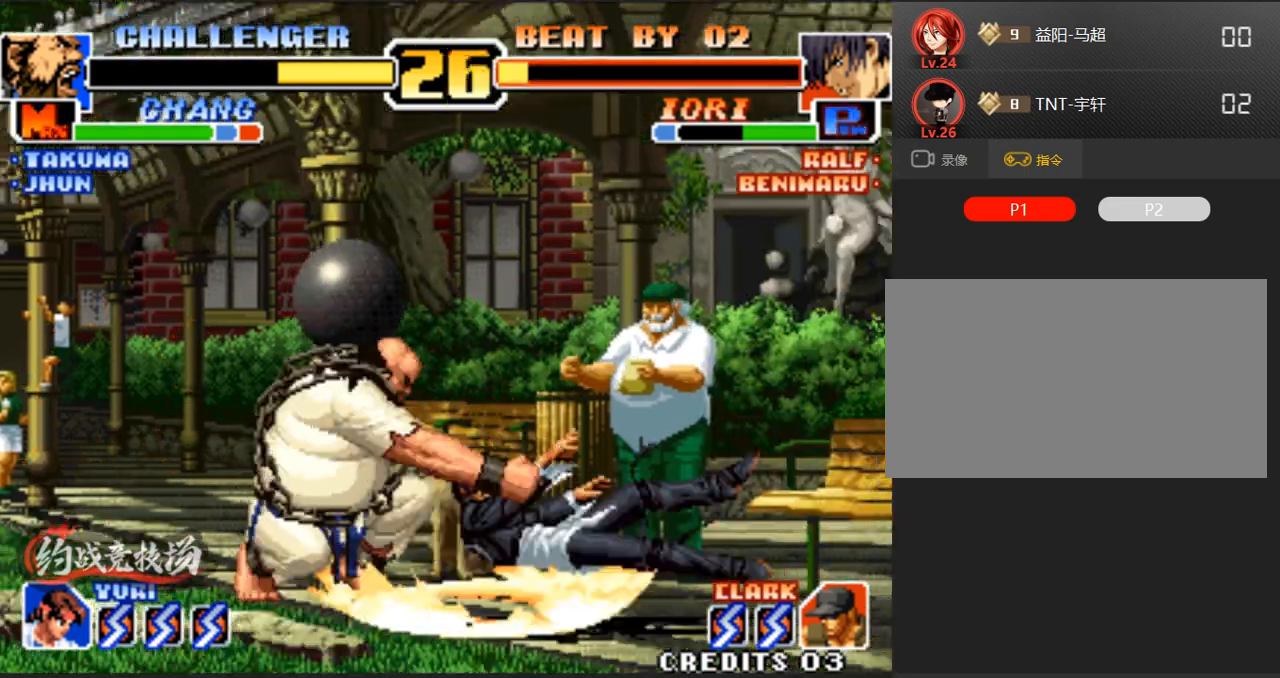
{"buttons": [], "left_stick": "down", "events": [[67, "left_stick", "right"], [117, "left_stick", "down"], [217, "left_stick", "left"], [300, "left_stick", "right"], [400, "left_stick", "down"]]}
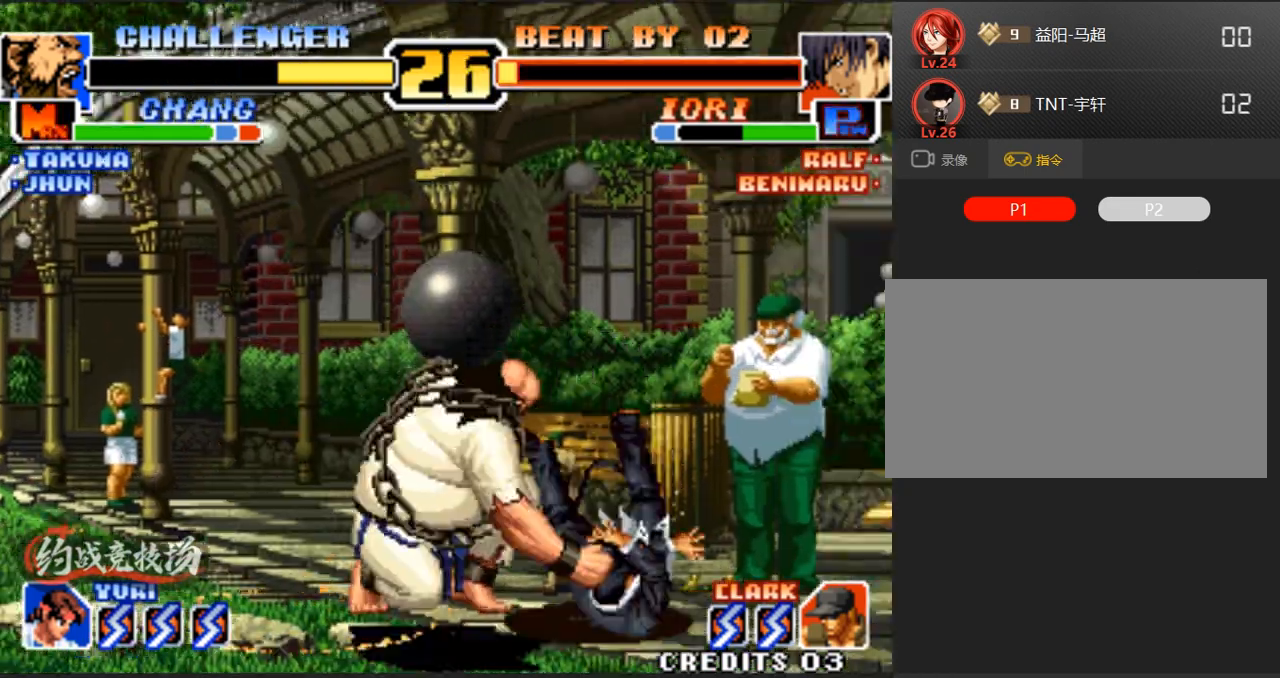
{"buttons": [], "left_stick": "right", "events": [[50, "left_stick", "right"], [150, "left_stick", "center"], [283, "left_stick", "right"], [333, "left_stick", "down"], [433, "left_stick", "center"], [483, "left_stick", "right"]]}
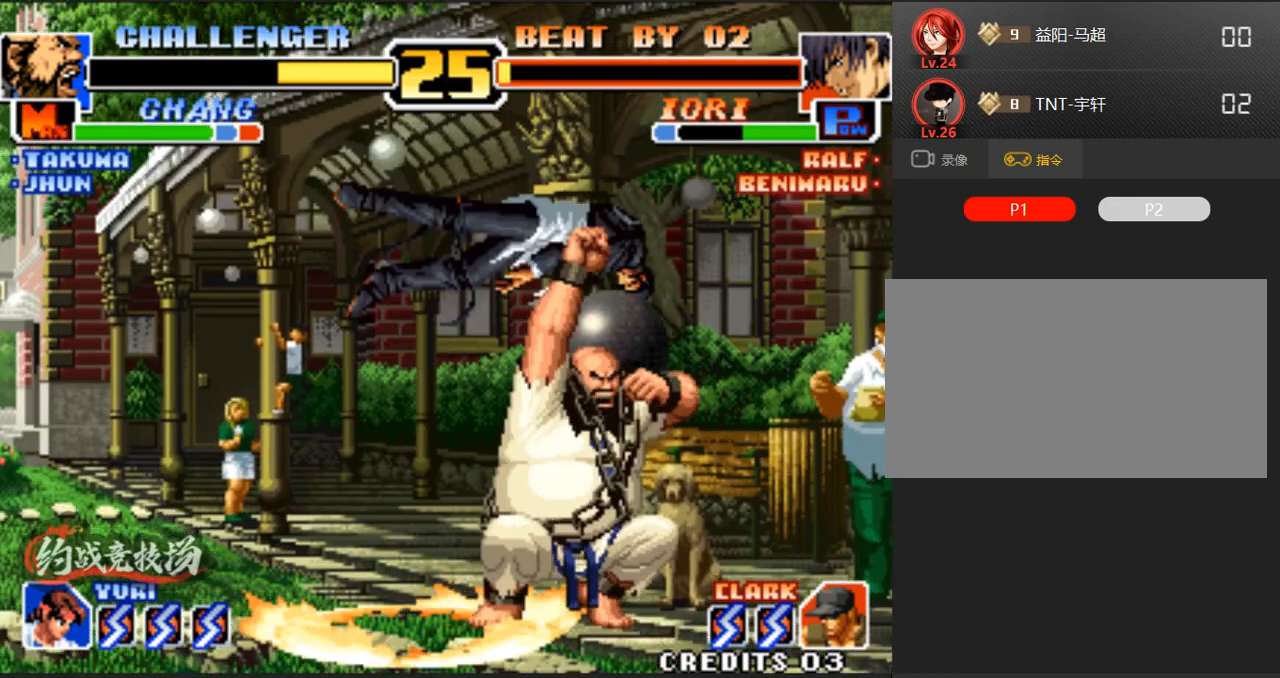
{"buttons": [], "left_stick": "down-left", "events": [[67, "left_stick", "down-left"], [183, "left_stick", "center"], [267, "left_stick", "down"], [350, "left_stick", "left"], [417, "left_stick", "center"], [500, "left_stick", "down-left"]]}
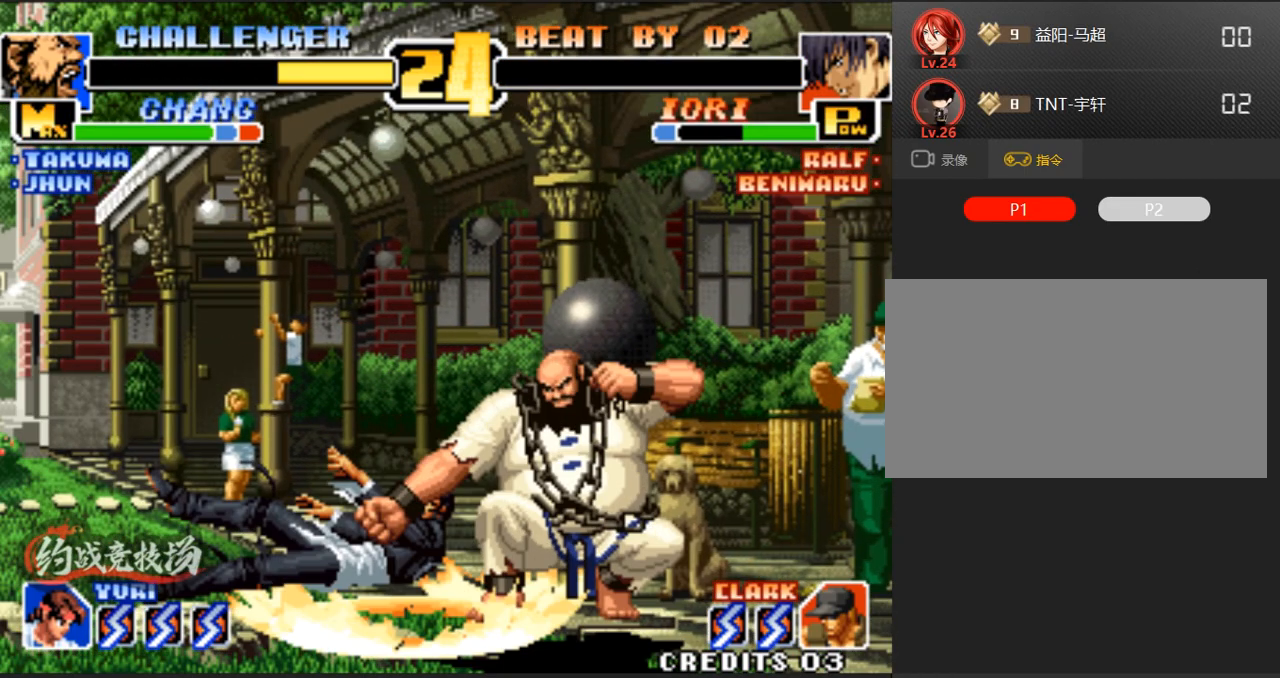
{"buttons": ["A"], "left_stick": "down-left", "events": [[100, "left_stick", "center"], [150, "left_stick", "right"], [200, "A", "down"], [200, "left_stick", "down-left"], [300, "B", "down"], [350, "A", "up"], [350, "left_stick", "center"], [400, "A", "down"], [400, "B", "up"], [400, "left_stick", "down-left"]]}
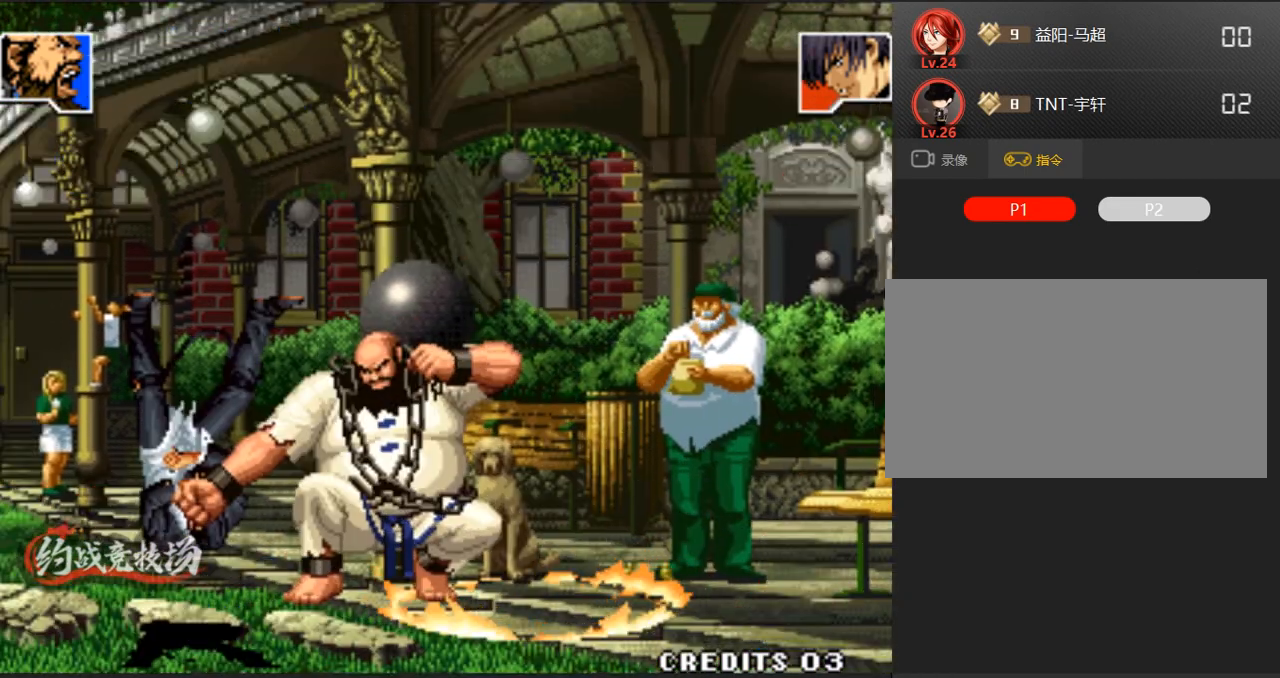
{"buttons": ["B"], "left_stick": "down-right", "events": [[50, "A", "up"], [83, "left_stick", "left"], [133, "A", "down"], [133, "left_stick", "down-left"], [233, "left_stick", "center"], [283, "left_stick", "left"], [367, "B", "down"], [450, "A", "up"], [450, "left_stick", "down-right"]]}
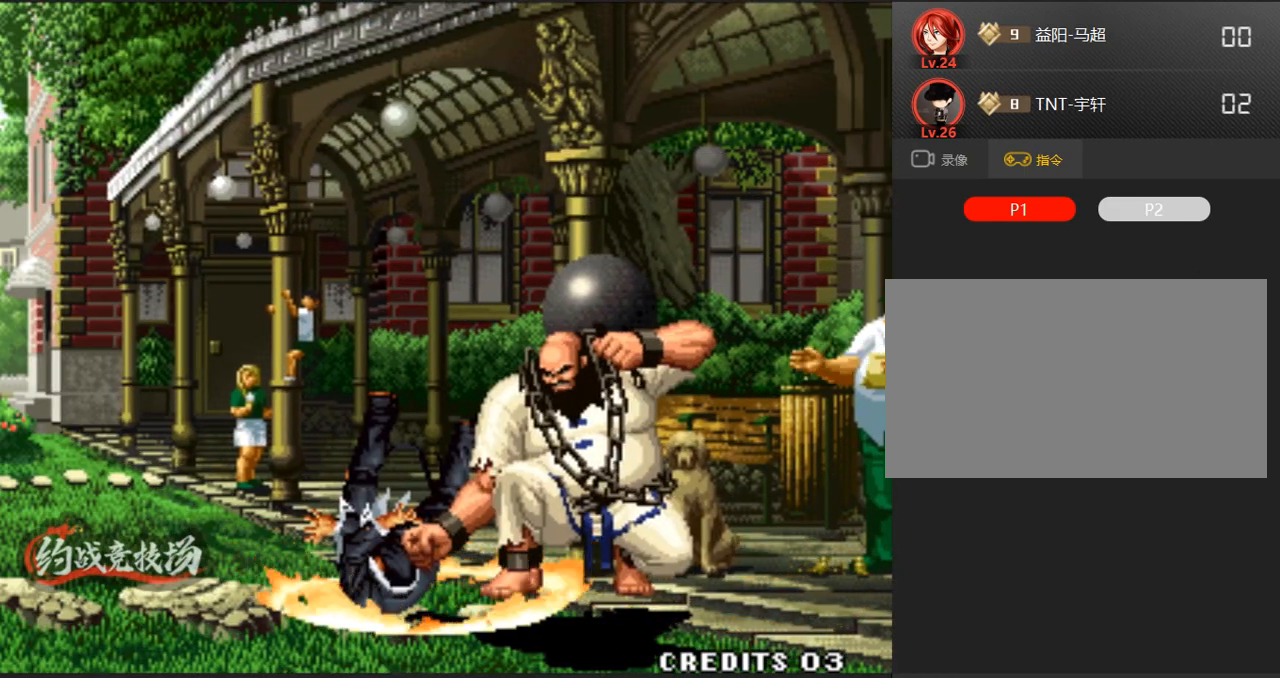
{"buttons": [], "left_stick": "center", "events": [[50, "left_stick", "center"], [100, "B", "up"], [150, "left_stick", "down-right"], [350, "left_stick", "center"]]}
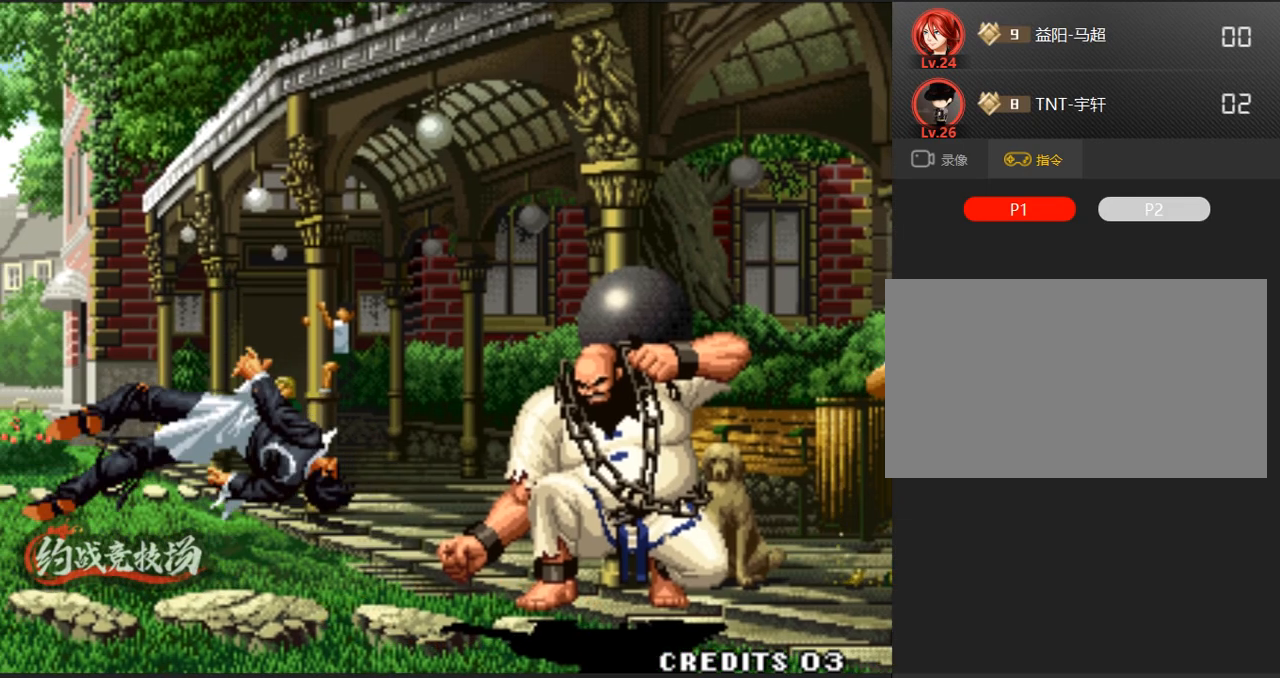
{"buttons": ["A", "B", "C"], "left_stick": "center", "events": [[50, "A", "down"], [100, "A", "up"], [133, "A", "down"], [200, "A", "up"], [233, "A", "down"], [233, "left_stick", "down-left"], [333, "left_stick", "center"], [383, "B", "down"], [383, "left_stick", "down-left"], [433, "C", "down"], [483, "left_stick", "center"]]}
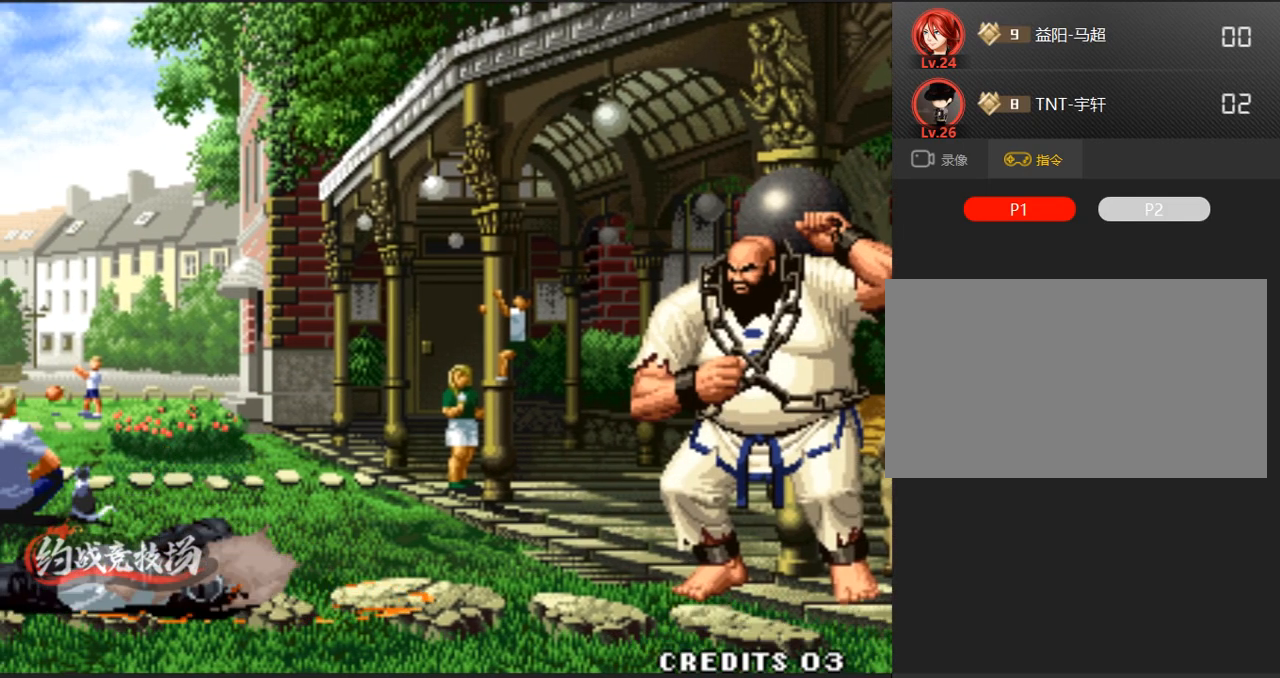
{"buttons": ["A"], "left_stick": "center", "events": [[33, "A", "up"], [67, "left_stick", "down"], [150, "B", "up"], [150, "C", "up"], [200, "left_stick", "center"], [250, "left_stick", "right"], [300, "left_stick", "down-left"], [350, "A", "down"], [400, "A", "up"], [450, "A", "down"], [500, "left_stick", "center"]]}
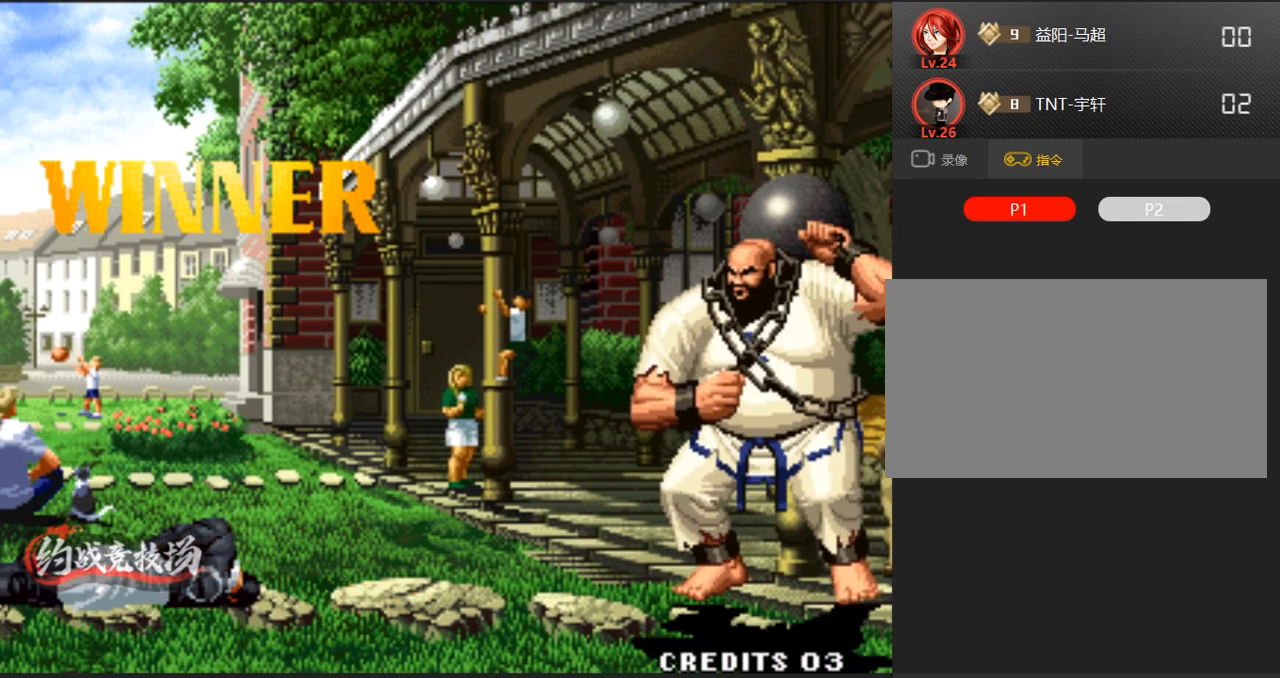
{"buttons": ["A"], "left_stick": "center", "events": [[83, "A", "up"], [83, "left_stick", "down-left"], [133, "A", "down"], [183, "A", "up"], [233, "A", "down"], [233, "left_stick", "center"], [283, "A", "up"], [283, "left_stick", "right"], [333, "left_stick", "down"], [383, "A", "down"], [433, "A", "up"], [433, "left_stick", "left"], [483, "A", "down"], [483, "left_stick", "center"]]}
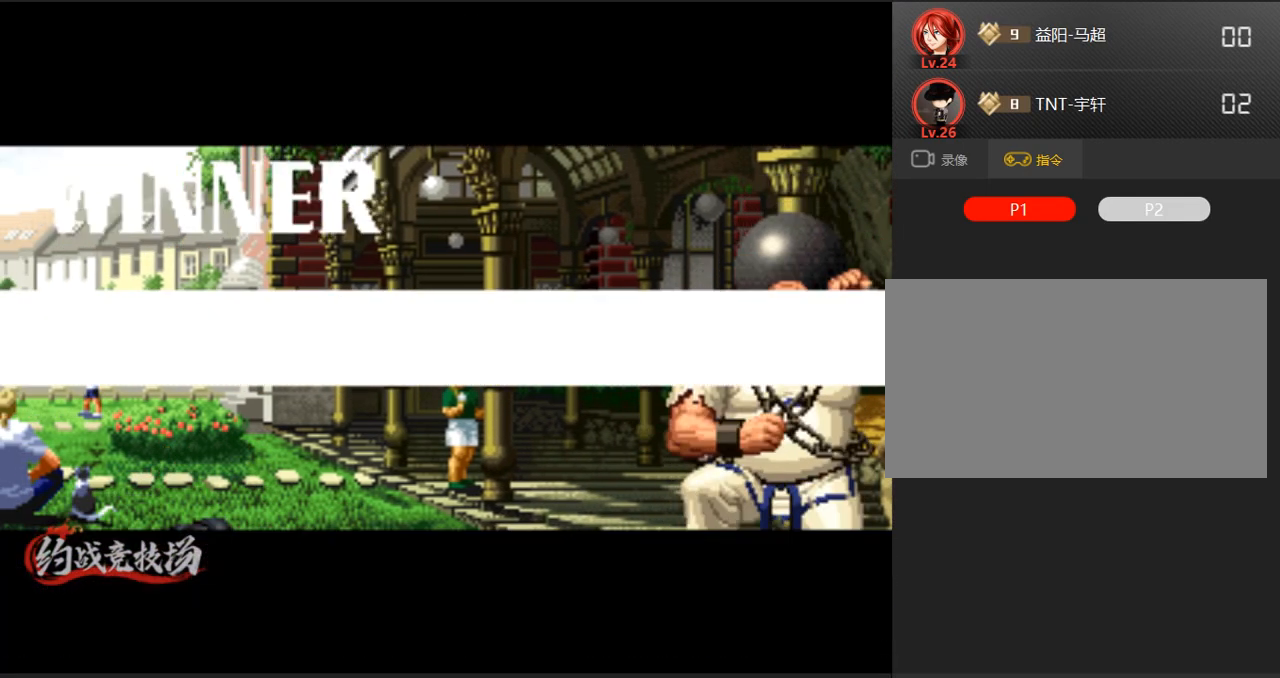
{"buttons": ["A"], "left_stick": "down-left", "events": [[33, "A", "up"], [67, "A", "down"], [67, "left_stick", "down-left"], [117, "A", "up"], [167, "A", "down"], [167, "left_stick", "center"], [217, "left_stick", "right"], [267, "left_stick", "down"], [350, "left_stick", "center"], [400, "left_stick", "right"], [450, "left_stick", "down-left"]]}
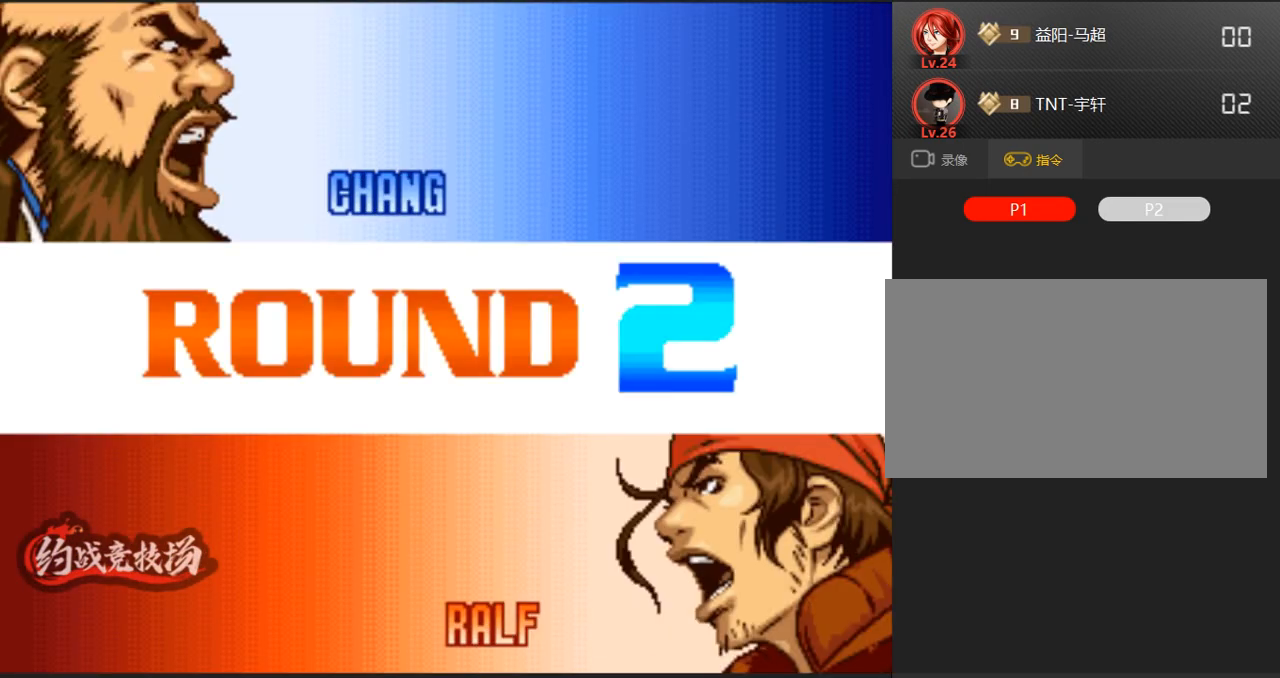
{"buttons": [], "left_stick": "down-left", "events": [[100, "left_stick", "center"], [183, "left_stick", "right"], [233, "left_stick", "down-left"], [333, "A", "up"], [333, "left_stick", "center"], [383, "A", "down"], [383, "left_stick", "right"], [433, "A", "up"], [433, "left_stick", "center"], [483, "left_stick", "down-left"]]}